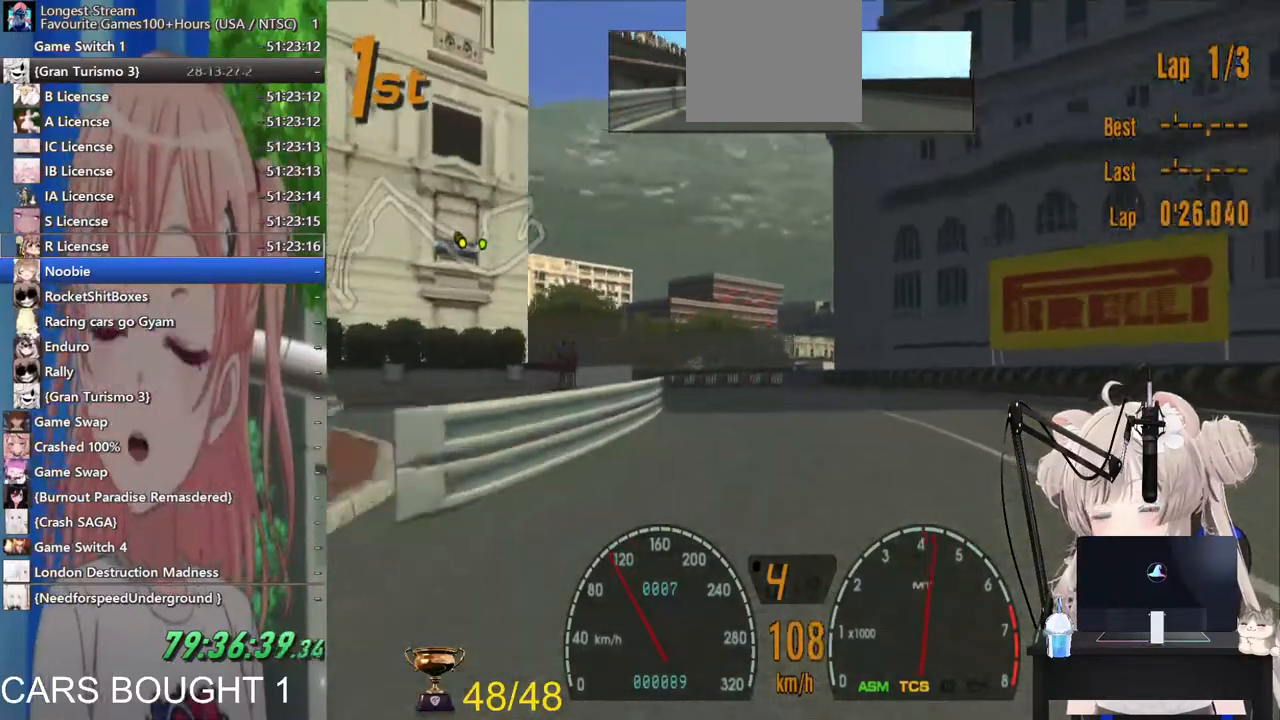
Gameplay with a controller (PlayStation layout); each line is a JSON object with the inputs held at the frame after it (dt_ms = milliseconds from this image to that frame). "events" lists button and stick changes between this image and that frame as [ms after this image, input, new state], when the widget could be followed in between. Not read: R2.
{"dt_ms": 500, "buttons": [], "left_stick": "left", "right_stick": "center", "events": []}
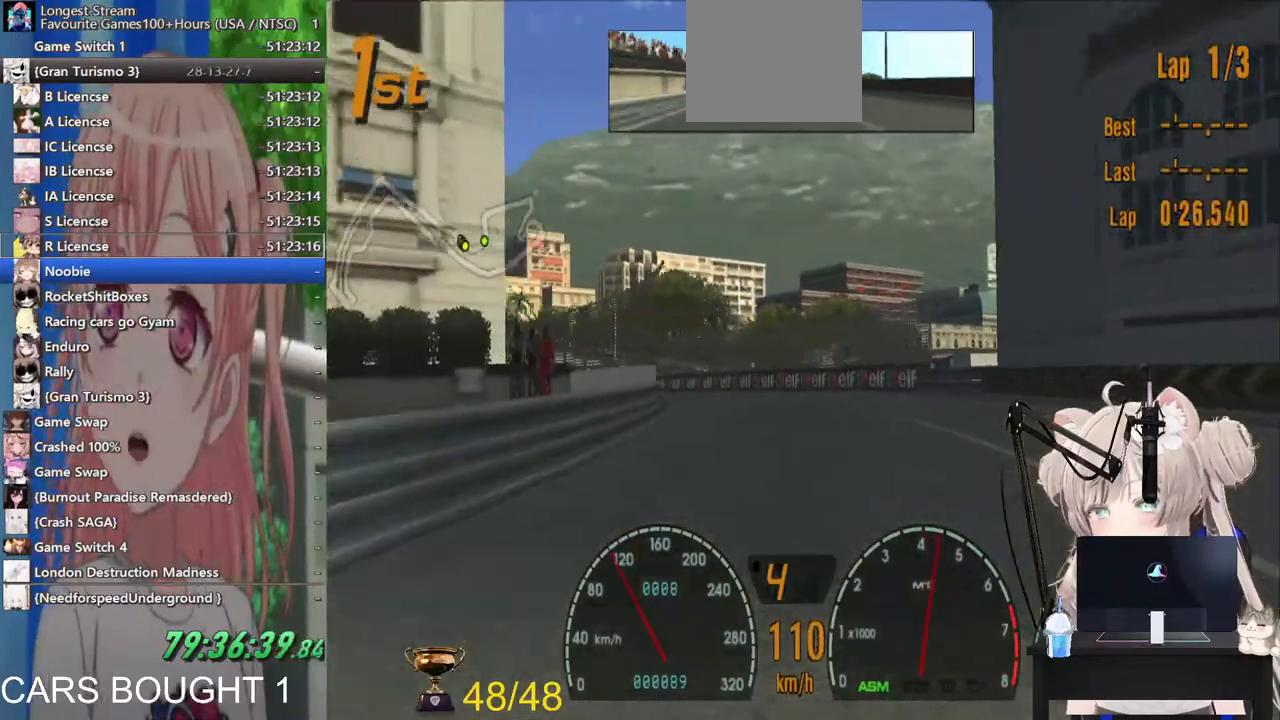
{"dt_ms": 500, "buttons": [], "left_stick": "left", "right_stick": "center", "events": []}
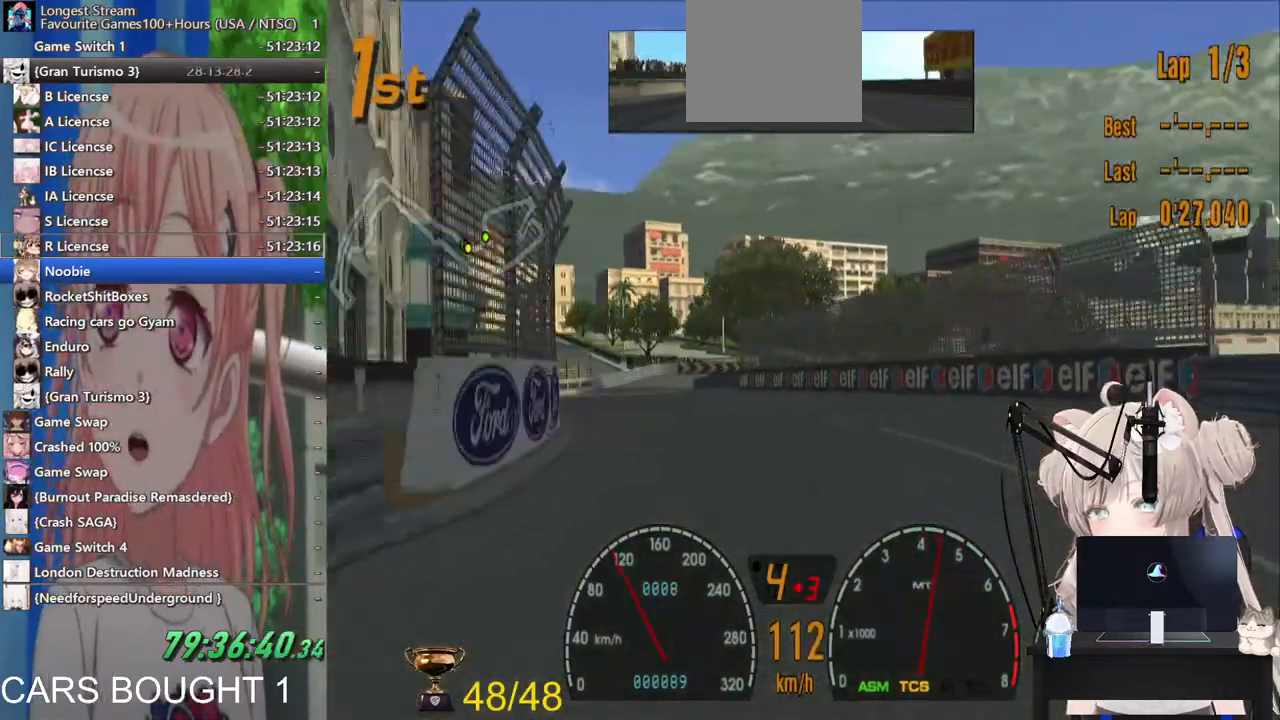
{"dt_ms": 500, "buttons": [], "left_stick": "left", "right_stick": "center", "events": []}
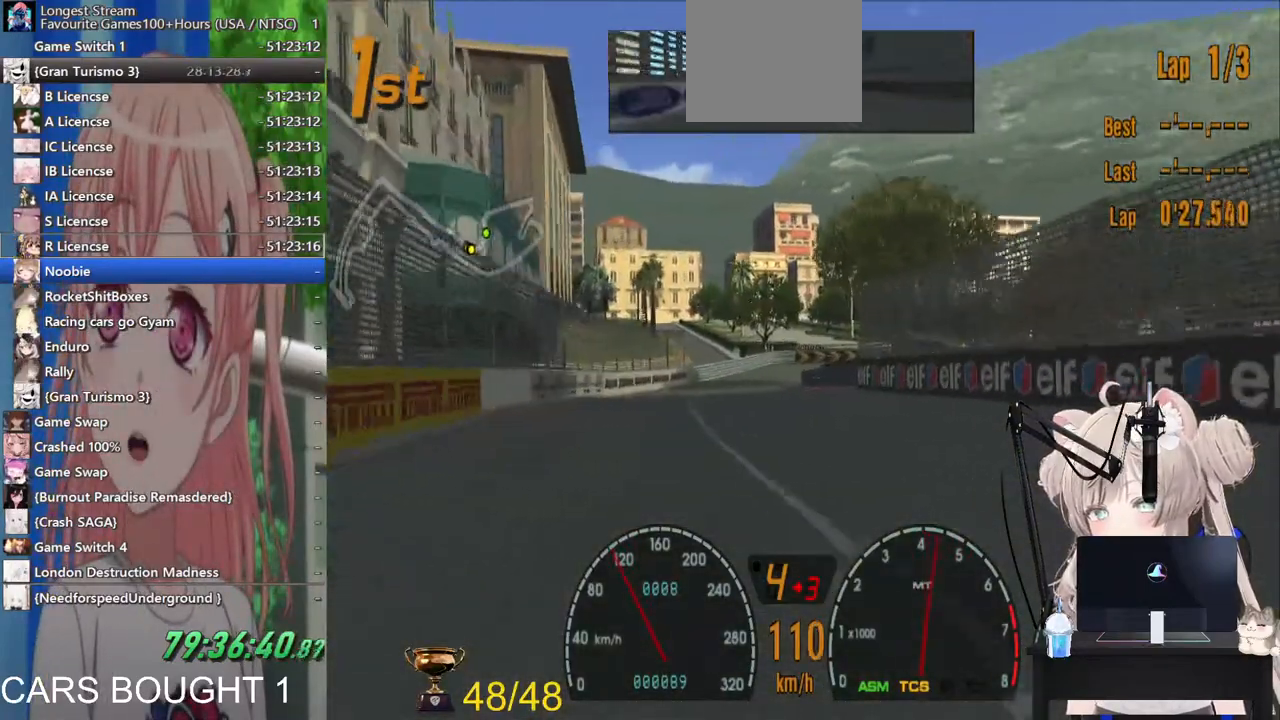
{"dt_ms": 500, "buttons": [], "left_stick": "up", "right_stick": "center", "events": [[67, "left_stick", "up-left"], [233, "left_stick", "up-right"], [450, "left_stick", "up"]]}
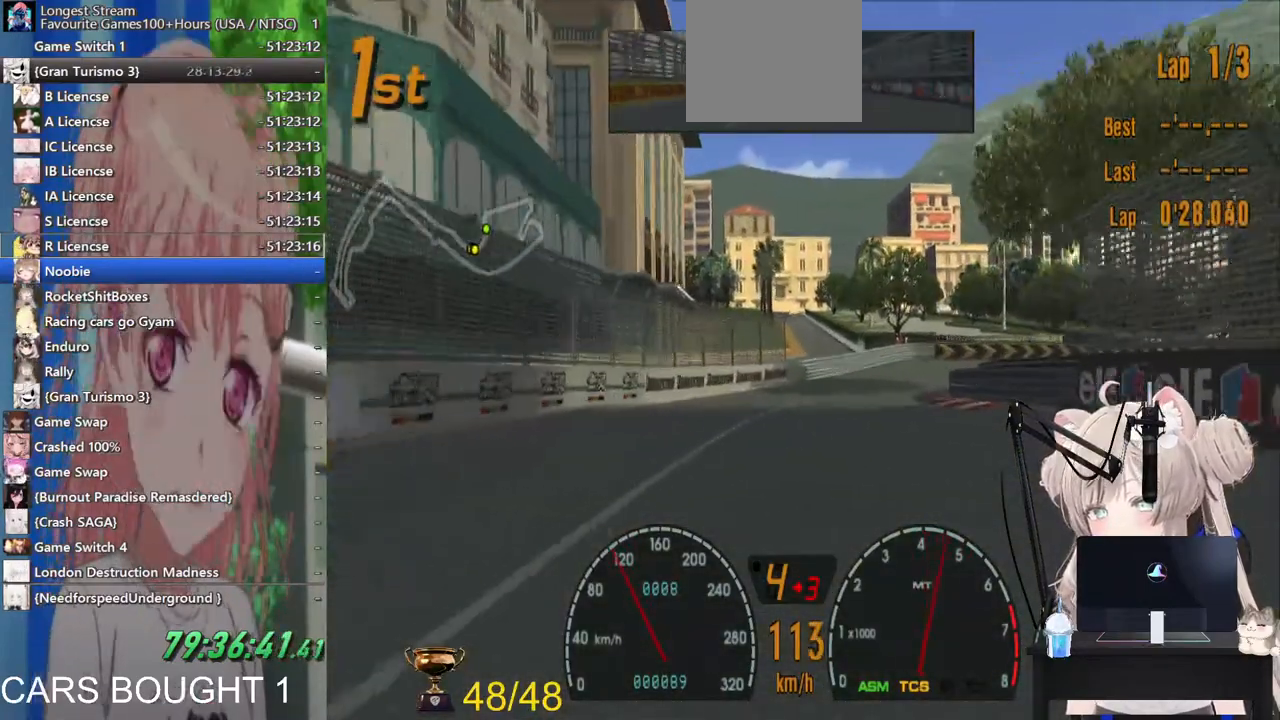
{"dt_ms": 500, "buttons": ["L2"], "left_stick": "up", "right_stick": "center", "events": [[483, "L2", "down"]]}
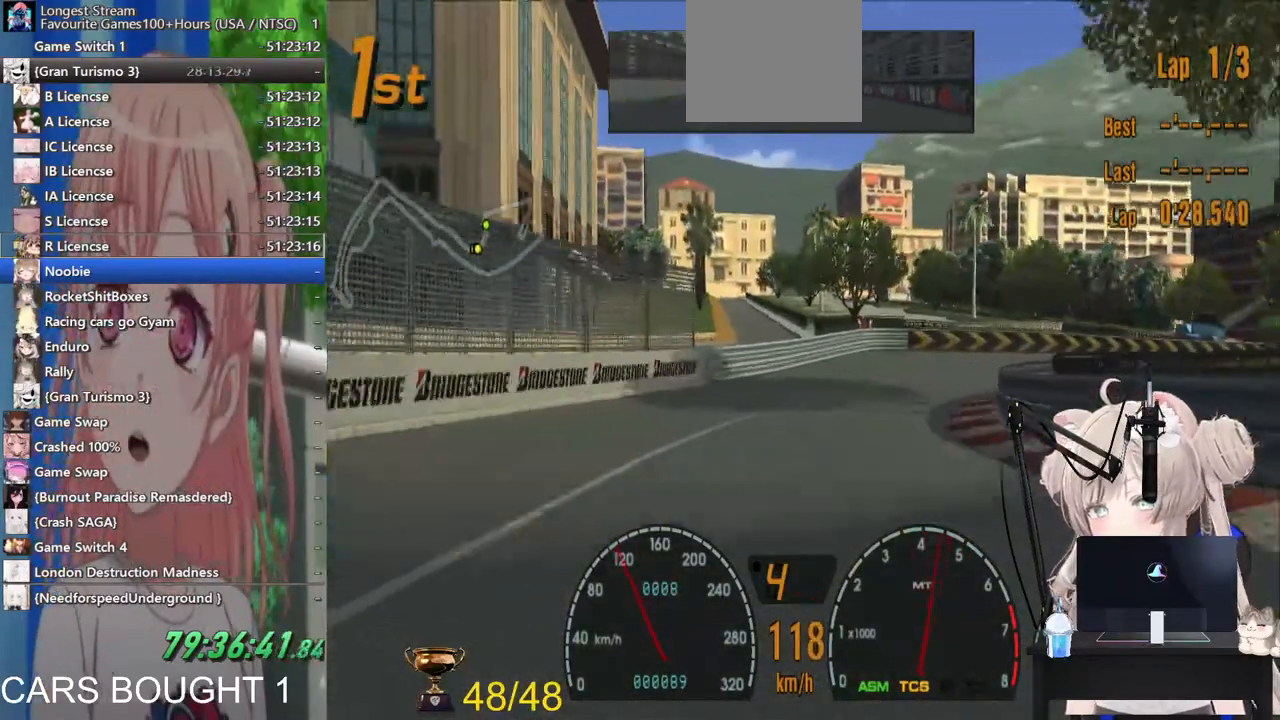
{"dt_ms": 500, "buttons": ["L2"], "left_stick": "up-right", "right_stick": "center", "events": [[100, "L2", "up"], [367, "L2", "down"], [483, "left_stick", "up-right"]]}
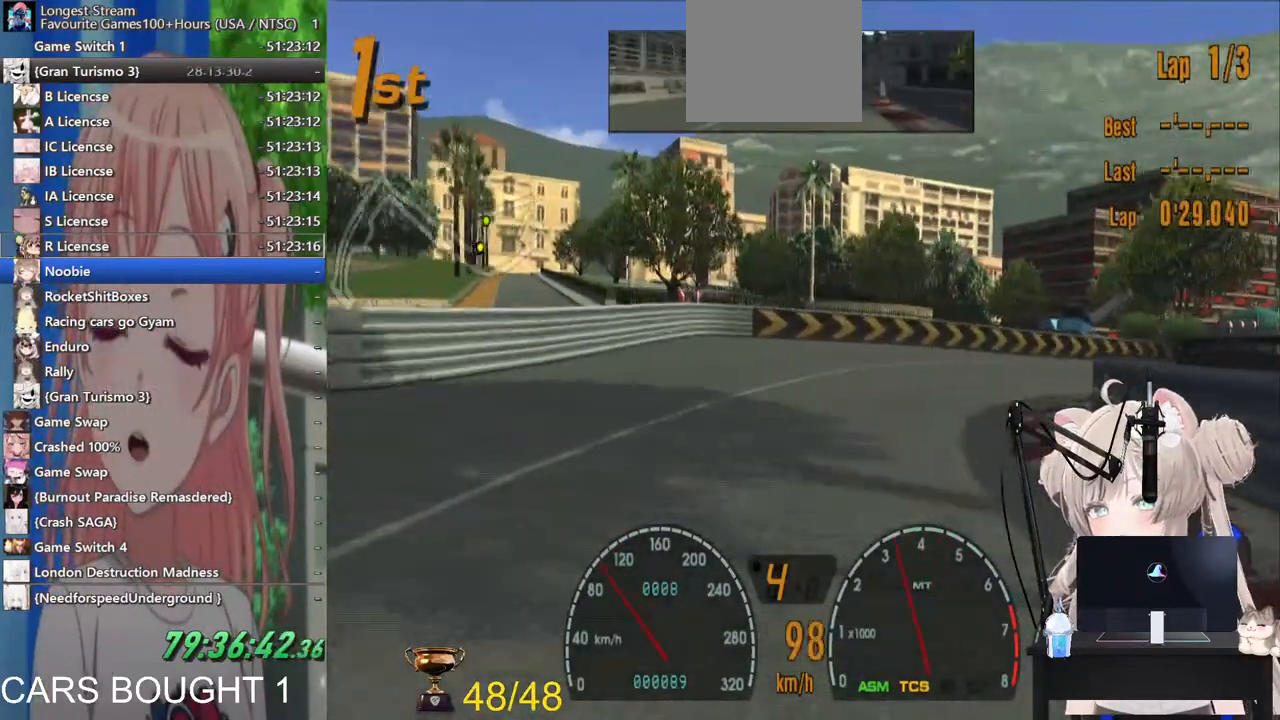
{"dt_ms": 500, "buttons": [], "left_stick": "up-right", "right_stick": "center", "events": [[17, "L2", "up"]]}
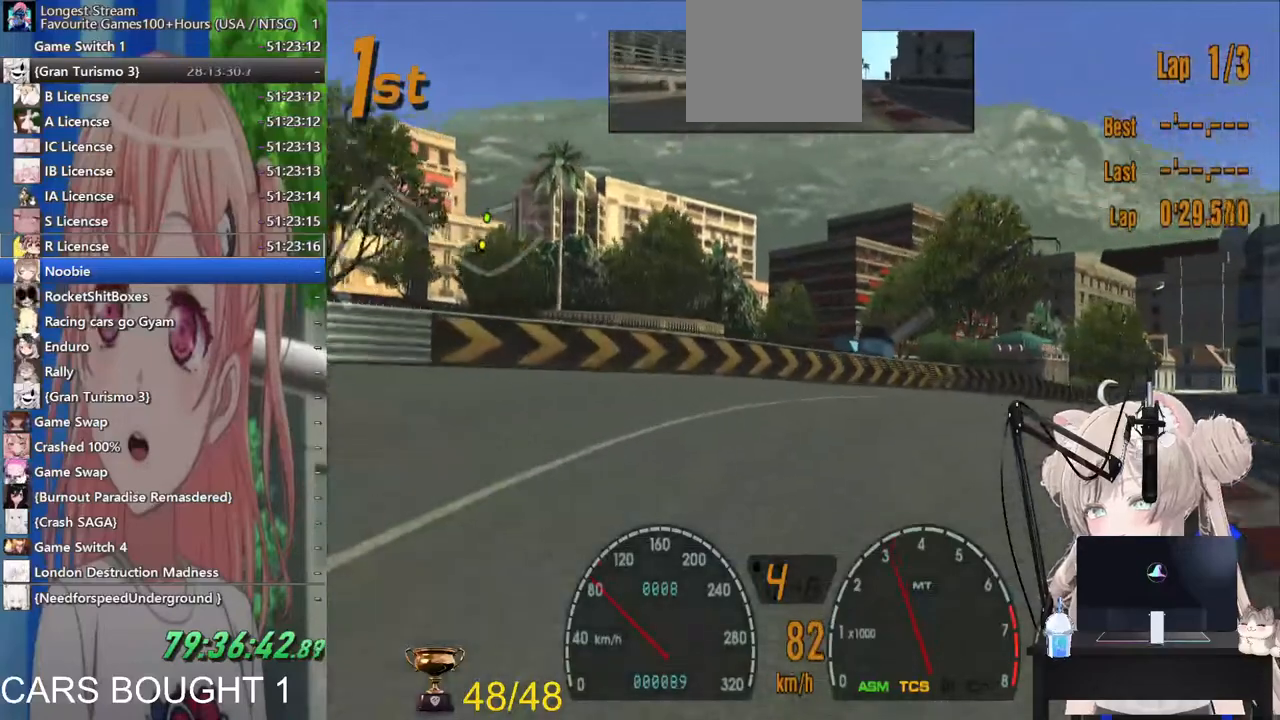
{"dt_ms": 500, "buttons": [], "left_stick": "center", "right_stick": "center", "events": [[483, "left_stick", "center"]]}
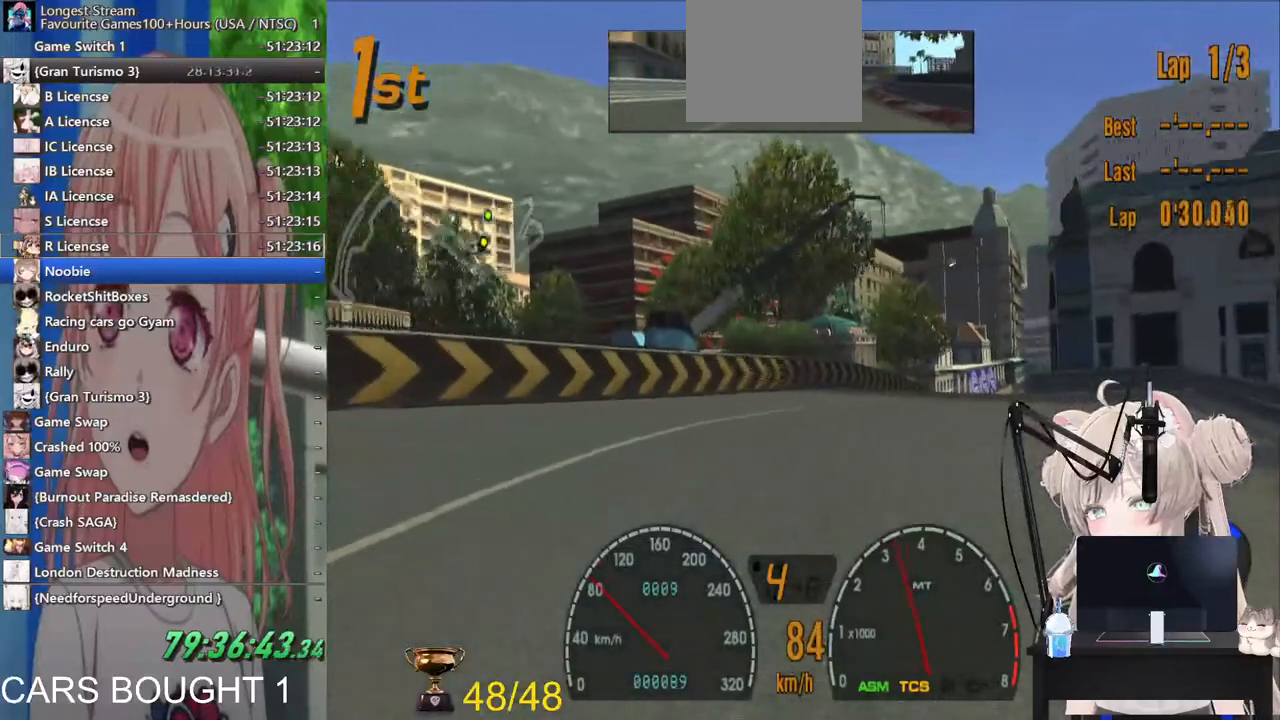
{"dt_ms": 500, "buttons": [], "left_stick": "up-right", "right_stick": "center", "events": [[83, "left_stick", "up-right"]]}
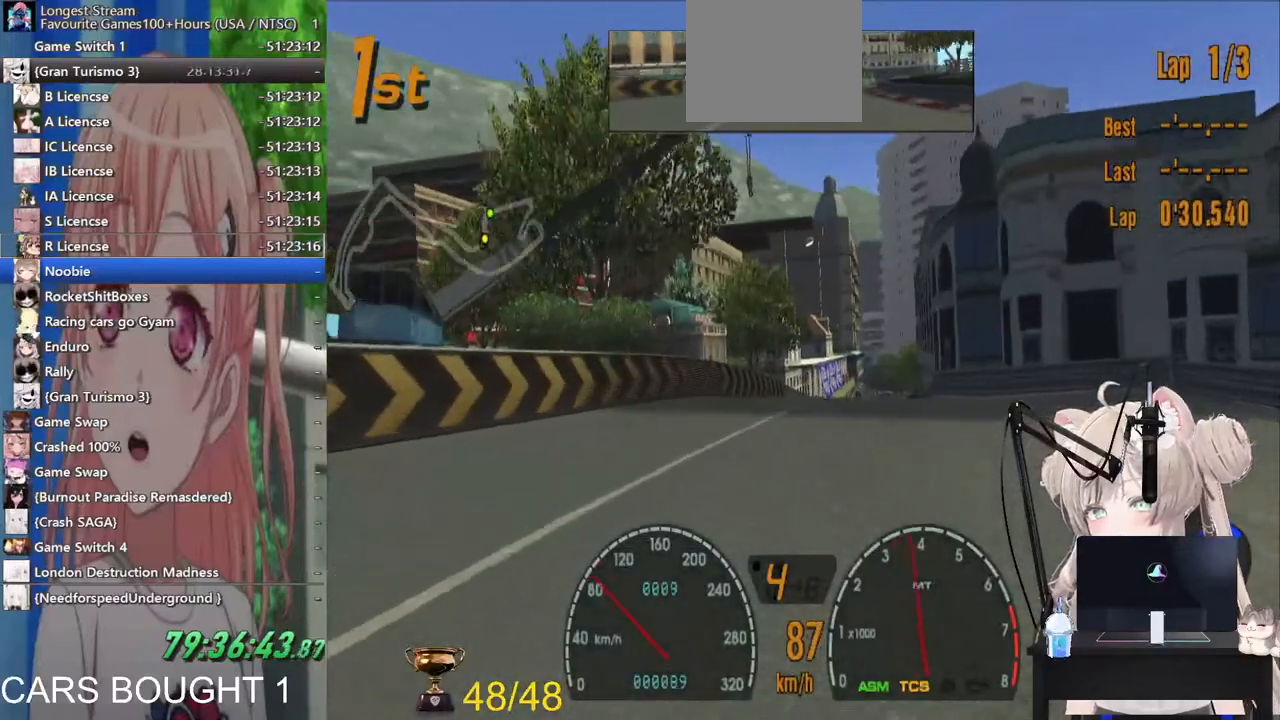
{"dt_ms": 500, "buttons": [], "left_stick": "center", "right_stick": "center", "events": [[350, "left_stick", "center"]]}
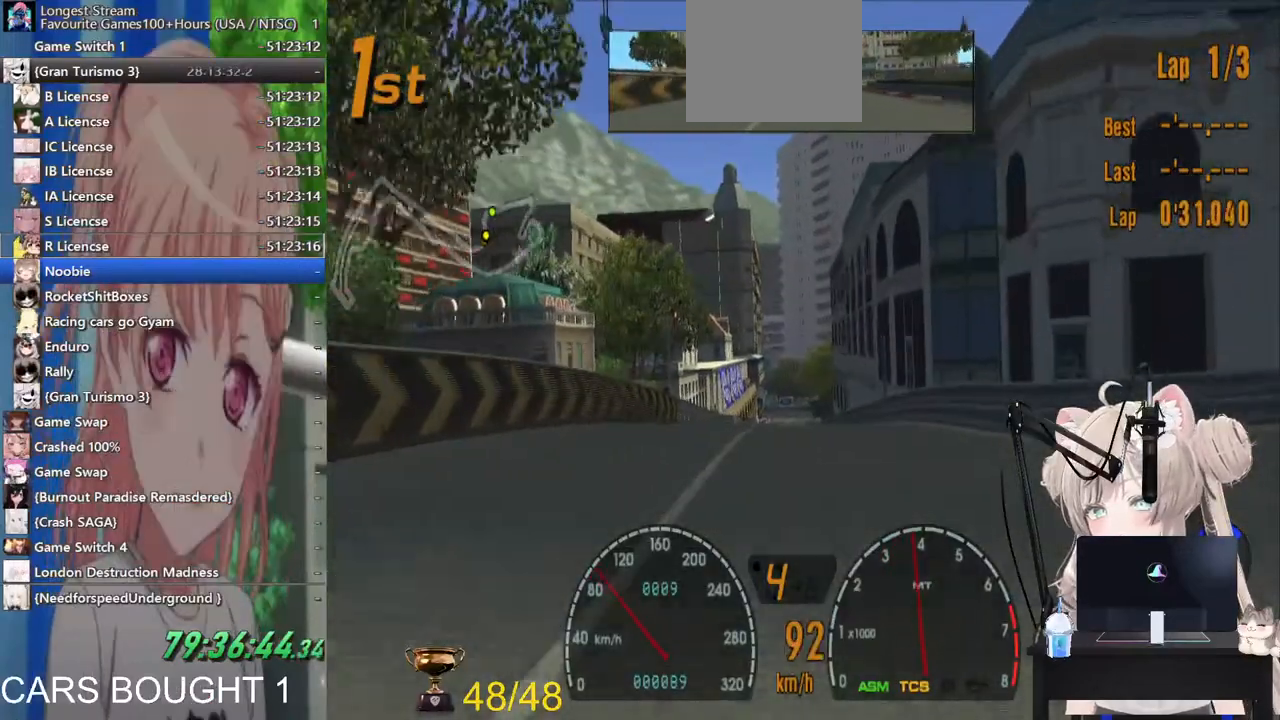
{"dt_ms": 500, "buttons": [], "left_stick": "center", "right_stick": "center", "events": []}
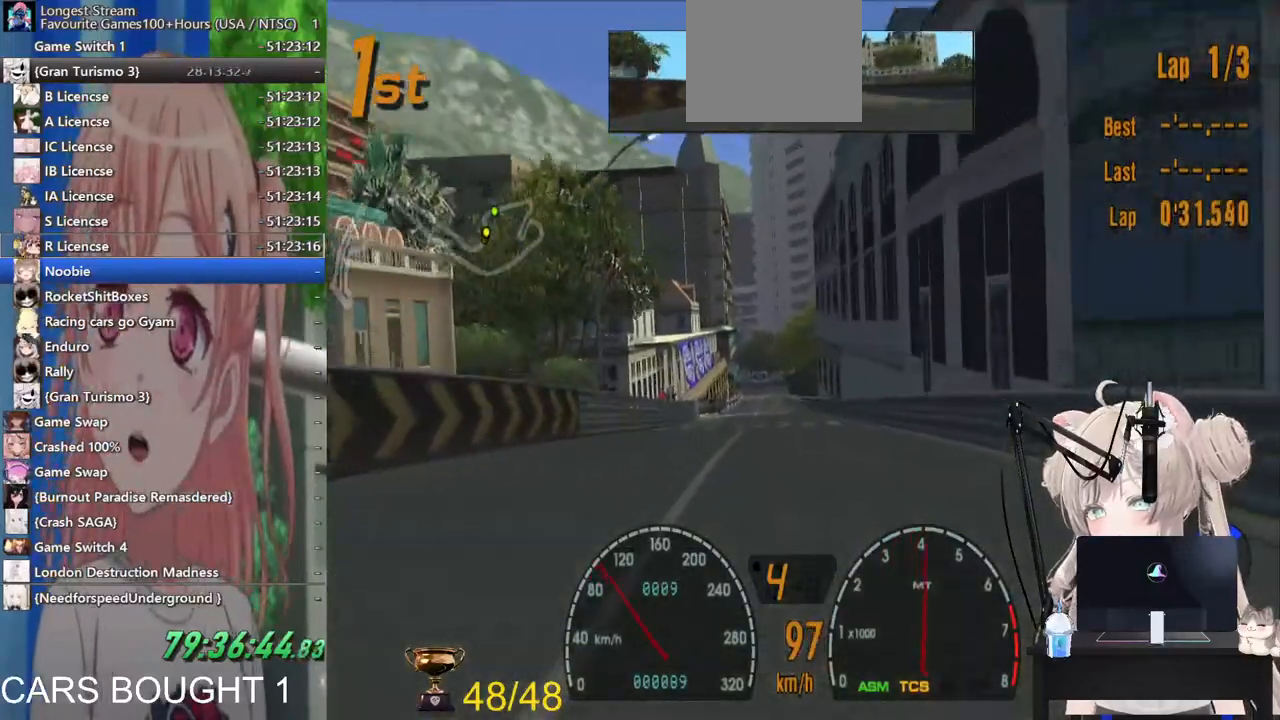
{"dt_ms": 500, "buttons": [], "left_stick": "center", "right_stick": "center", "events": []}
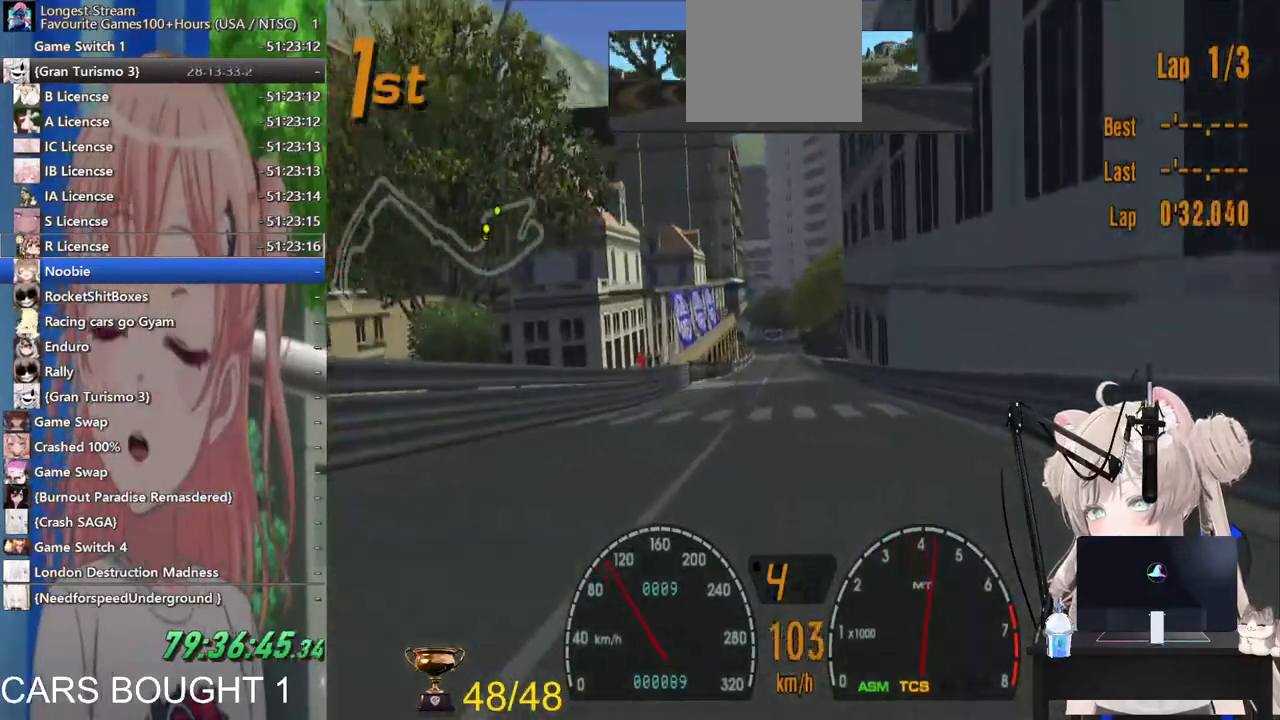
{"dt_ms": 500, "buttons": [], "left_stick": "center", "right_stick": "center", "events": []}
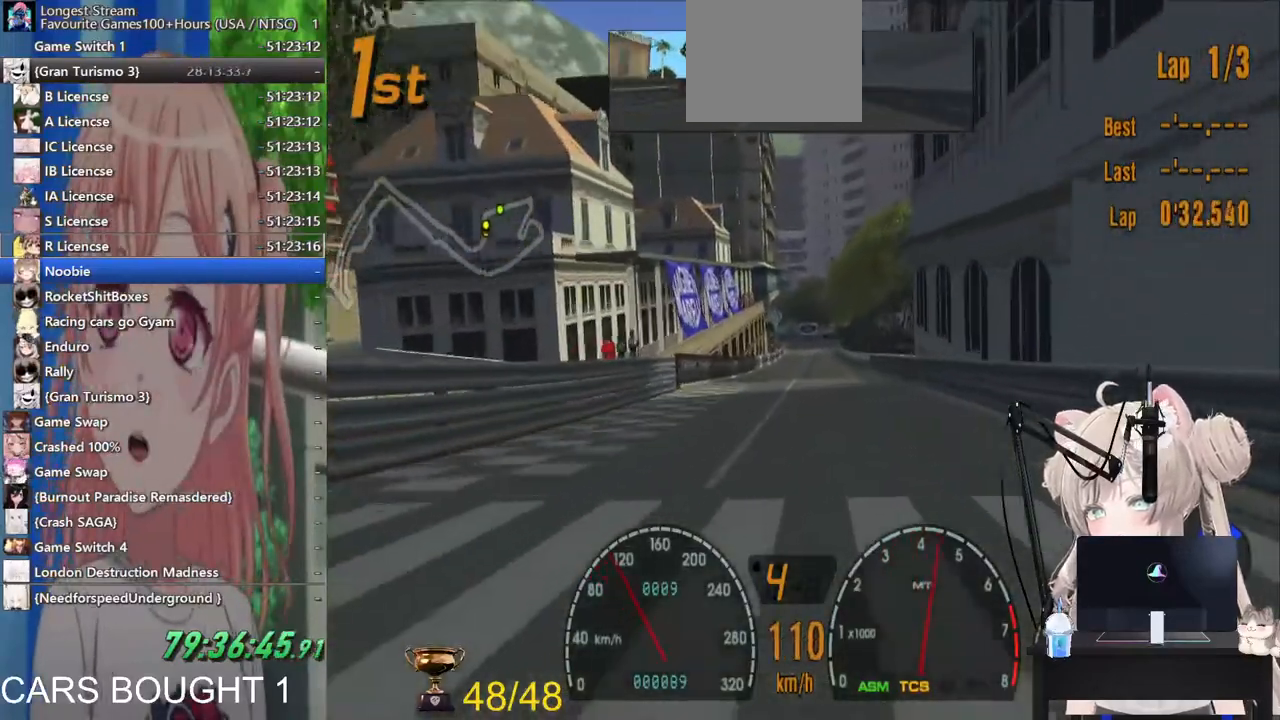
{"dt_ms": 500, "buttons": [], "left_stick": "center", "right_stick": "center", "events": []}
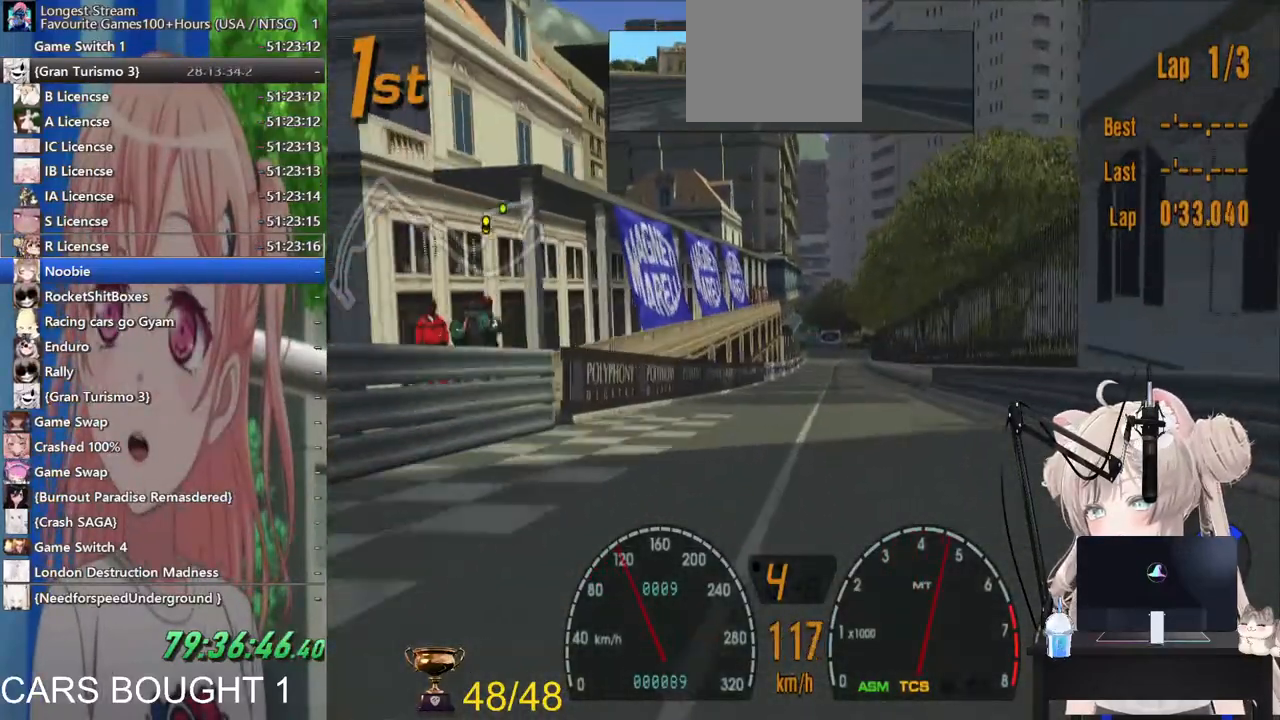
{"dt_ms": 500, "buttons": [], "left_stick": "center", "right_stick": "center", "events": []}
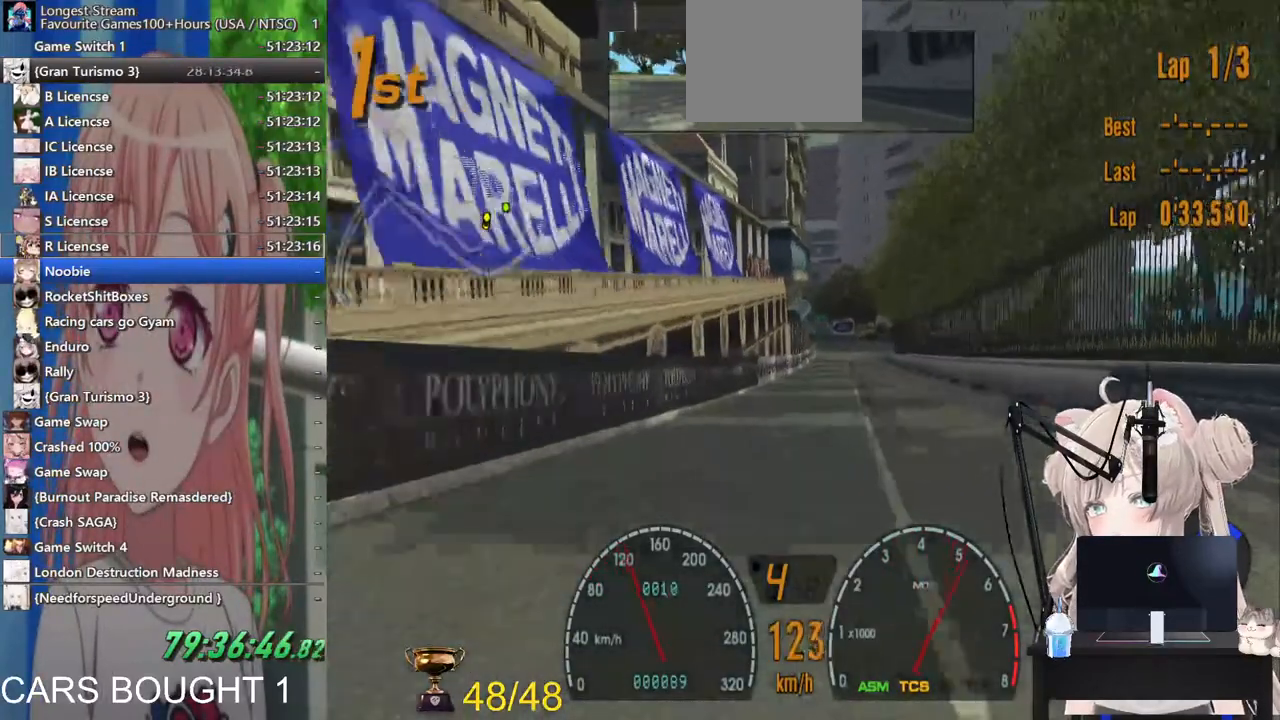
{"dt_ms": 500, "buttons": [], "left_stick": "center", "right_stick": "center", "events": []}
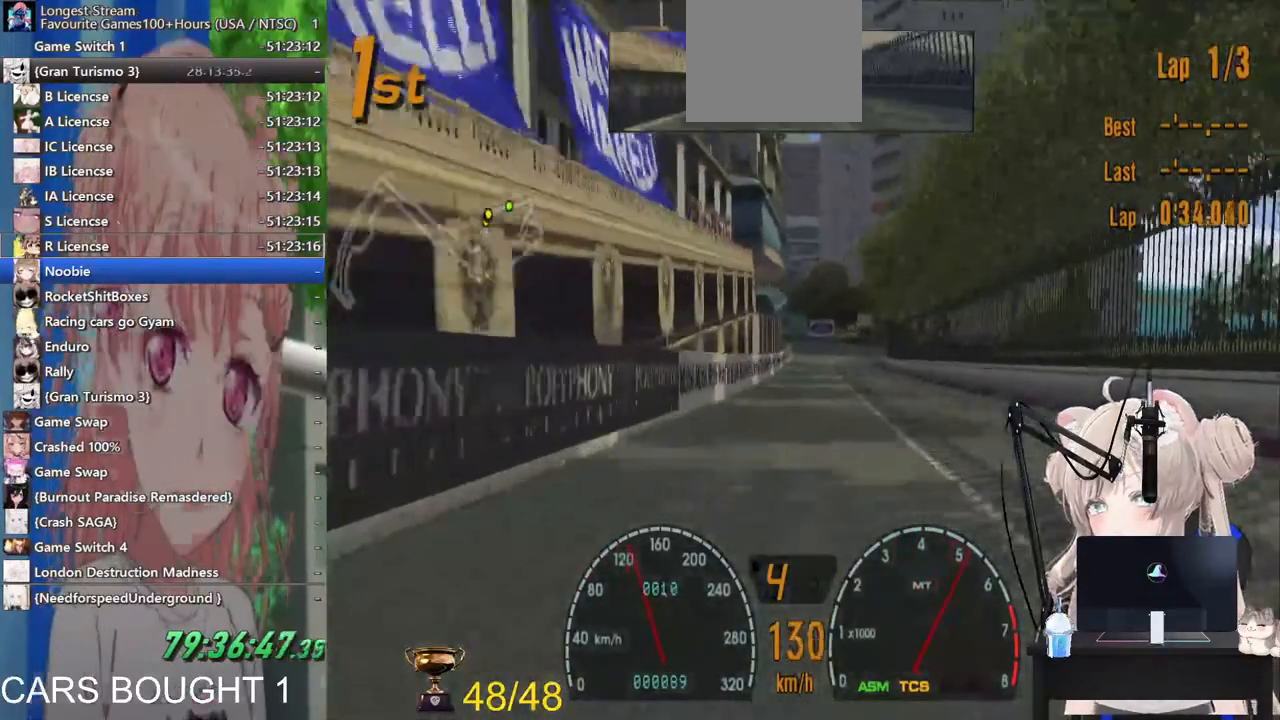
{"dt_ms": 500, "buttons": [], "left_stick": "center", "right_stick": "center", "events": []}
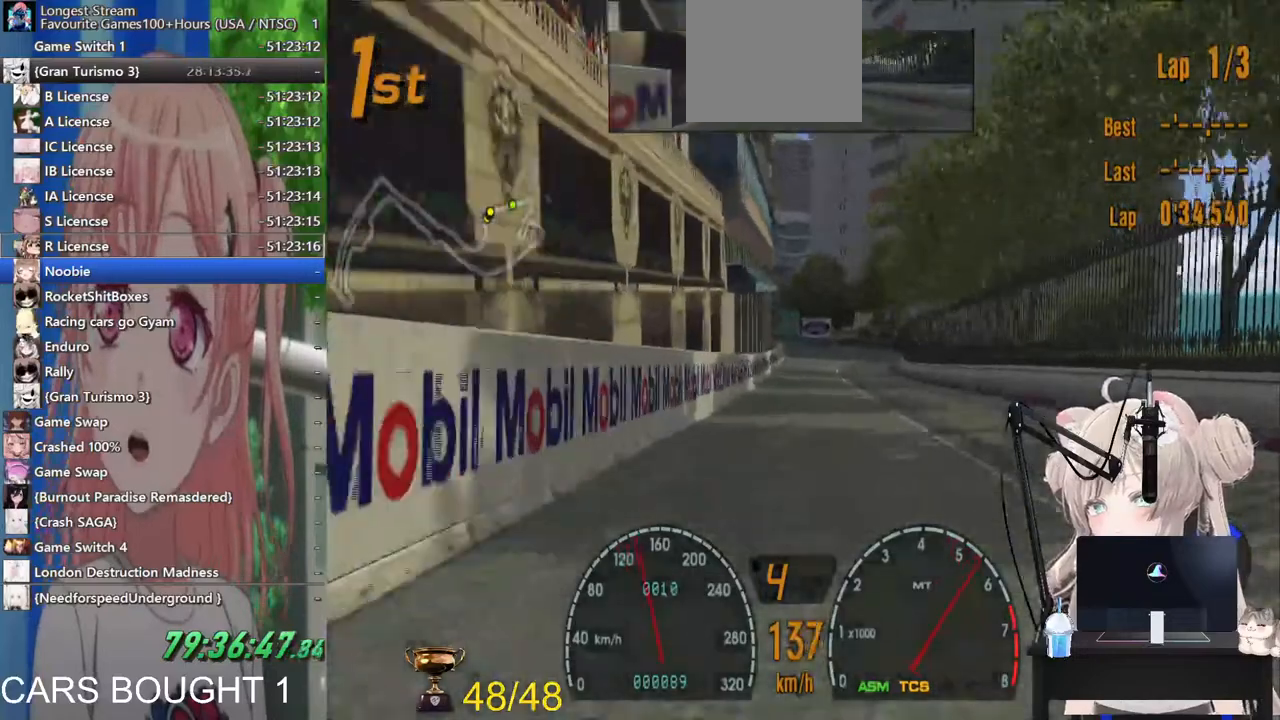
{"dt_ms": 500, "buttons": [], "left_stick": "center", "right_stick": "center", "events": []}
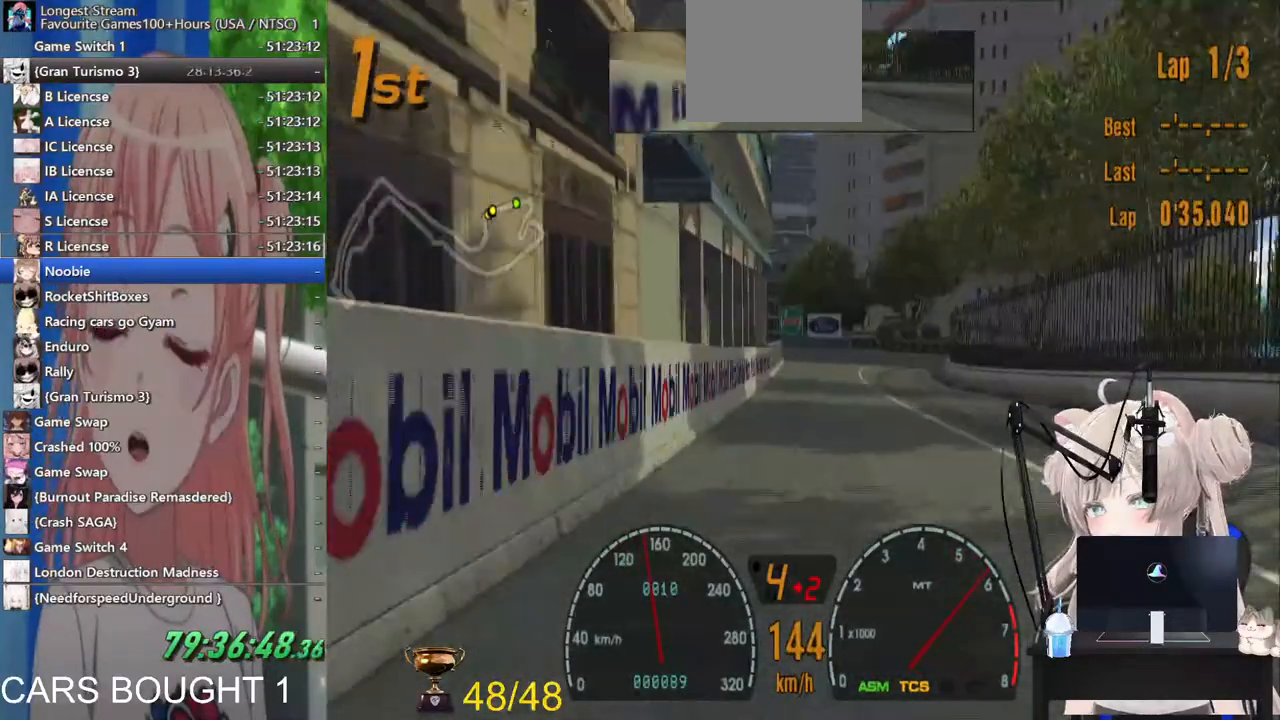
{"dt_ms": 500, "buttons": ["L2"], "left_stick": "center", "right_stick": "center"}
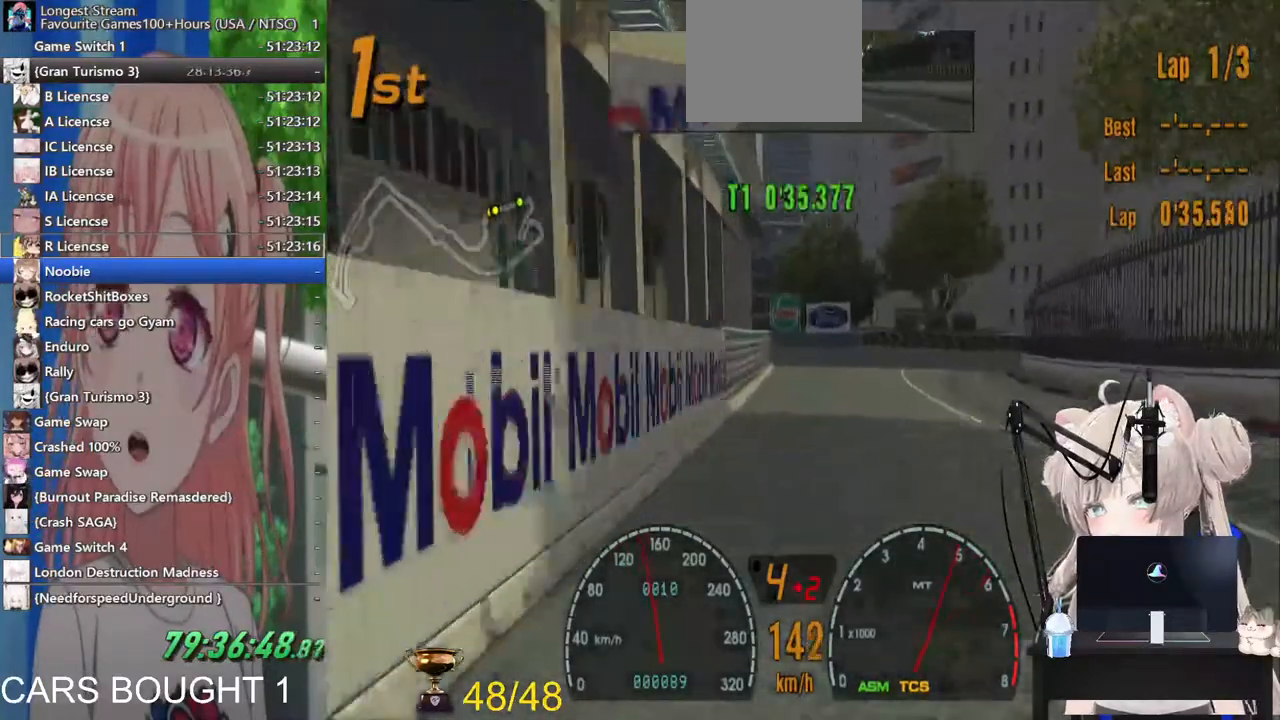
{"dt_ms": 500, "buttons": ["L2"], "left_stick": "up-right", "right_stick": "center", "events": [[33, "SQUARE", "down"], [200, "SQUARE", "up"], [300, "left_stick", "up-right"]]}
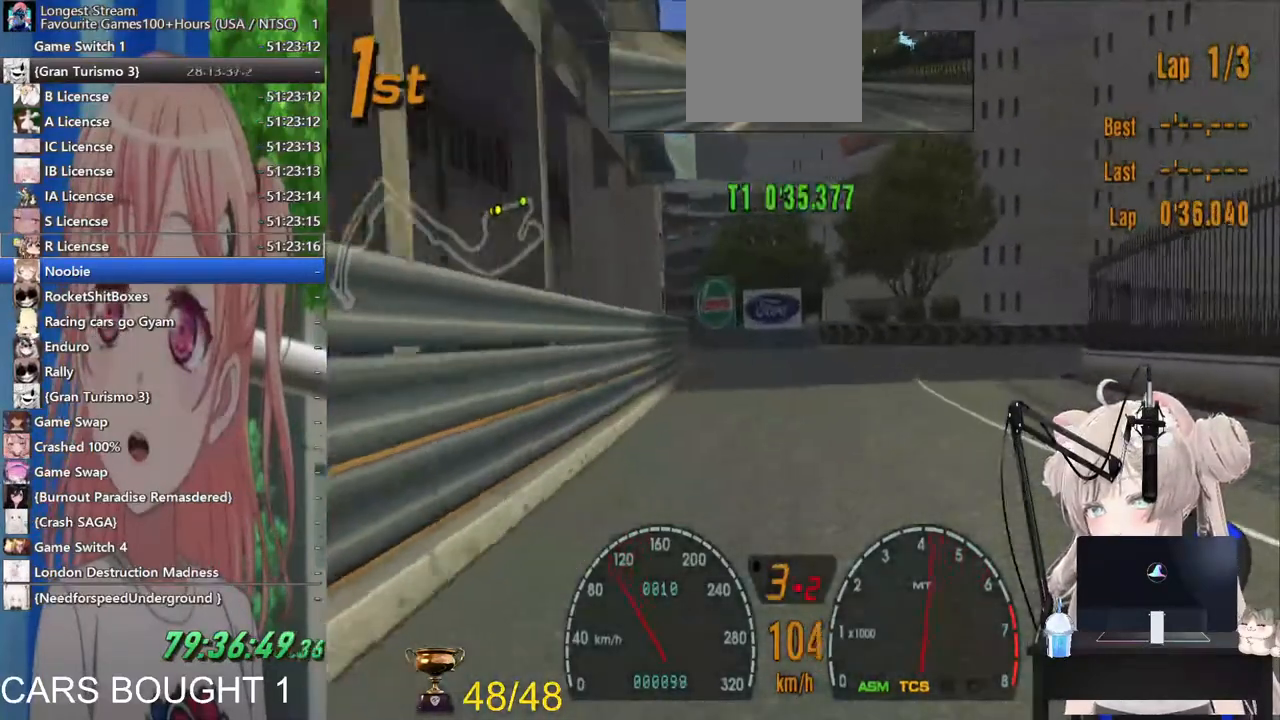
{"dt_ms": 500, "buttons": [], "left_stick": "up-right", "right_stick": "center", "events": [[33, "L2", "up"]]}
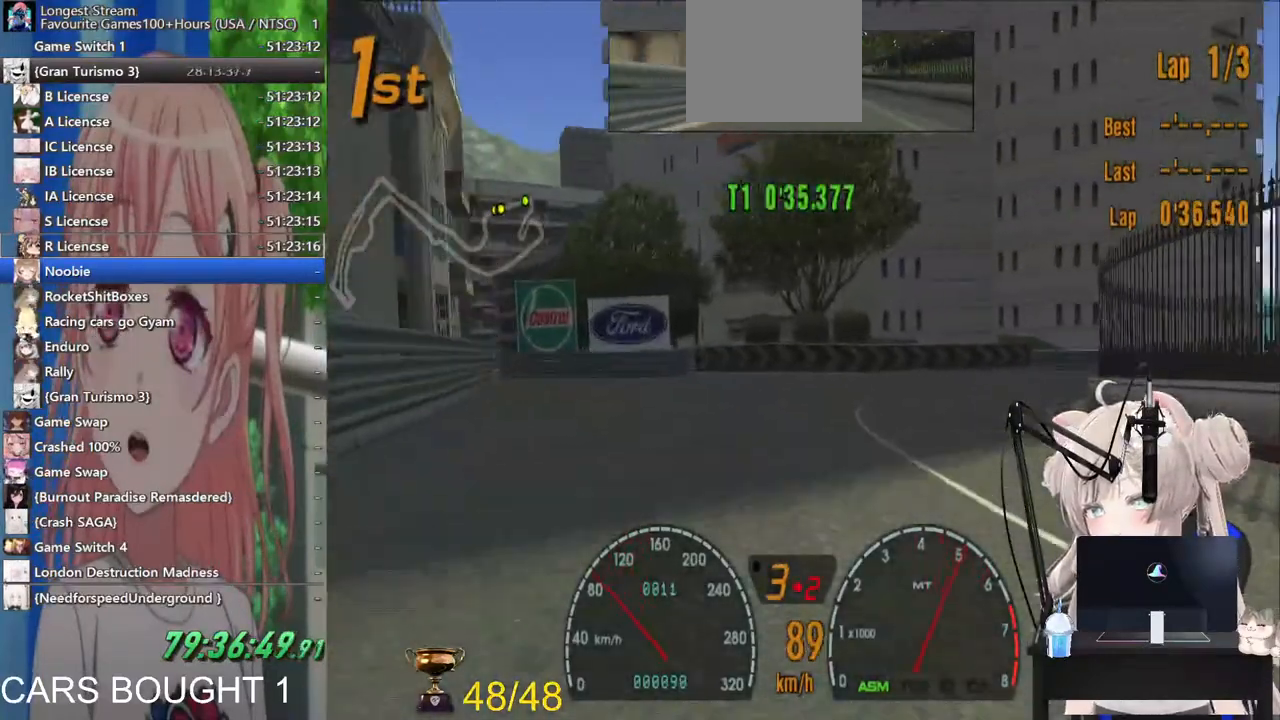
{"dt_ms": 1000, "buttons": [], "left_stick": "up-right", "right_stick": "center"}
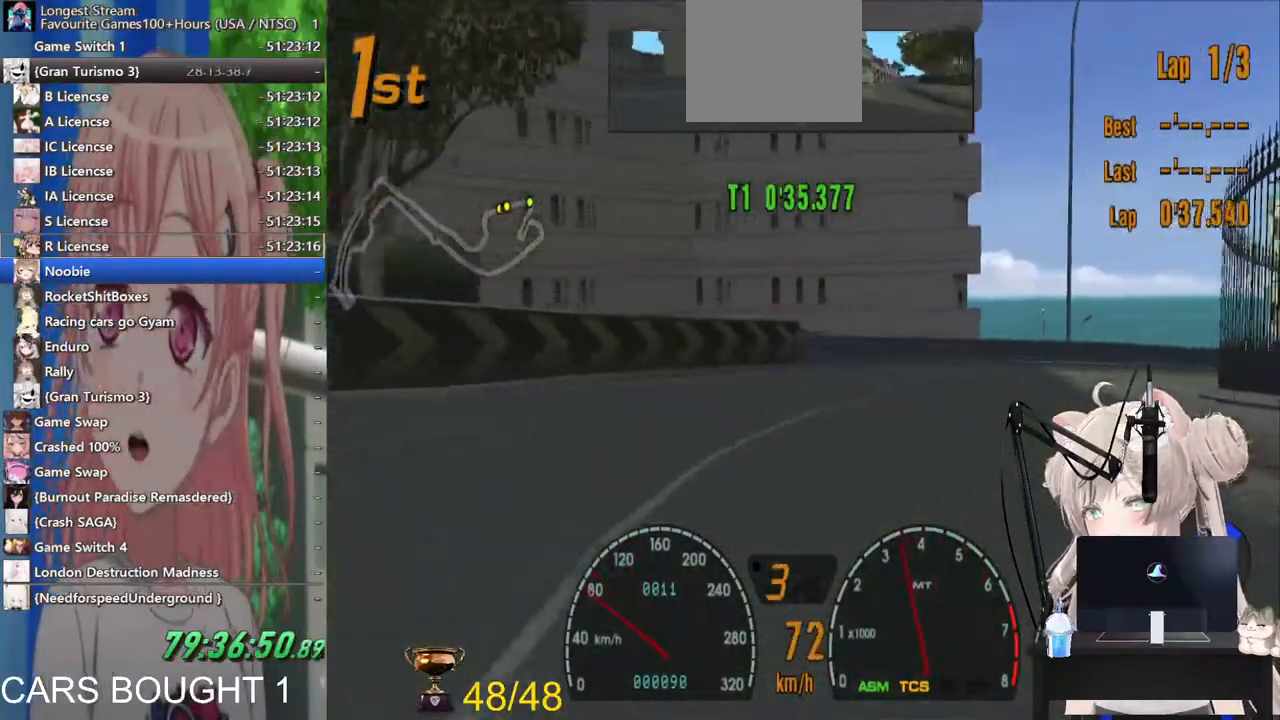
{"dt_ms": 500, "buttons": [], "left_stick": "up-right", "right_stick": "center", "events": []}
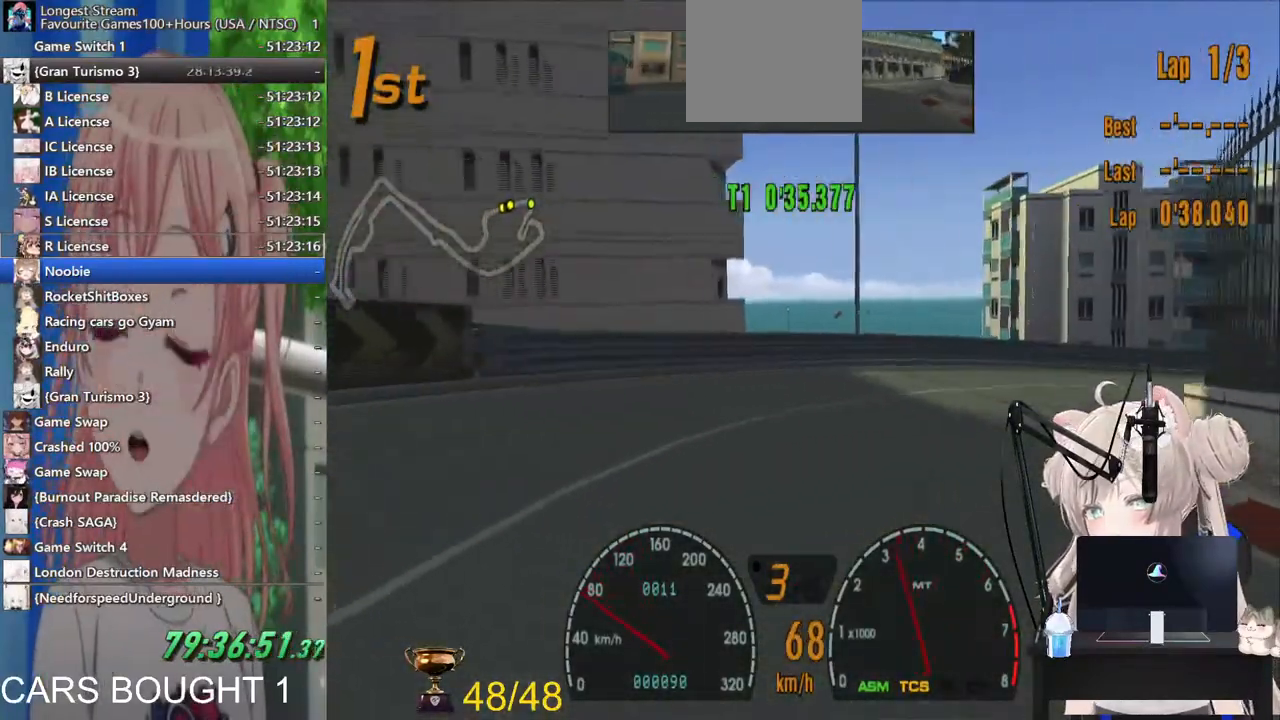
{"dt_ms": 500, "buttons": [], "left_stick": "up-right", "right_stick": "center", "events": []}
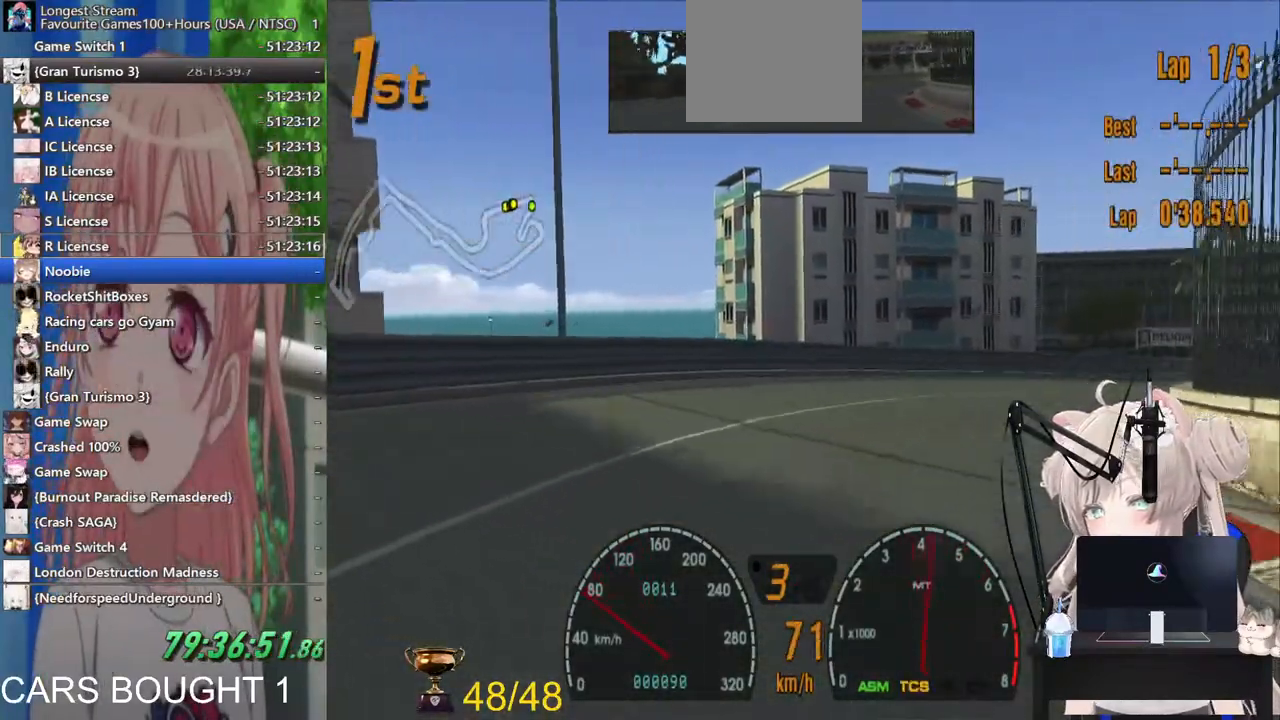
{"dt_ms": 500, "buttons": [], "left_stick": "up-right", "right_stick": "center", "events": []}
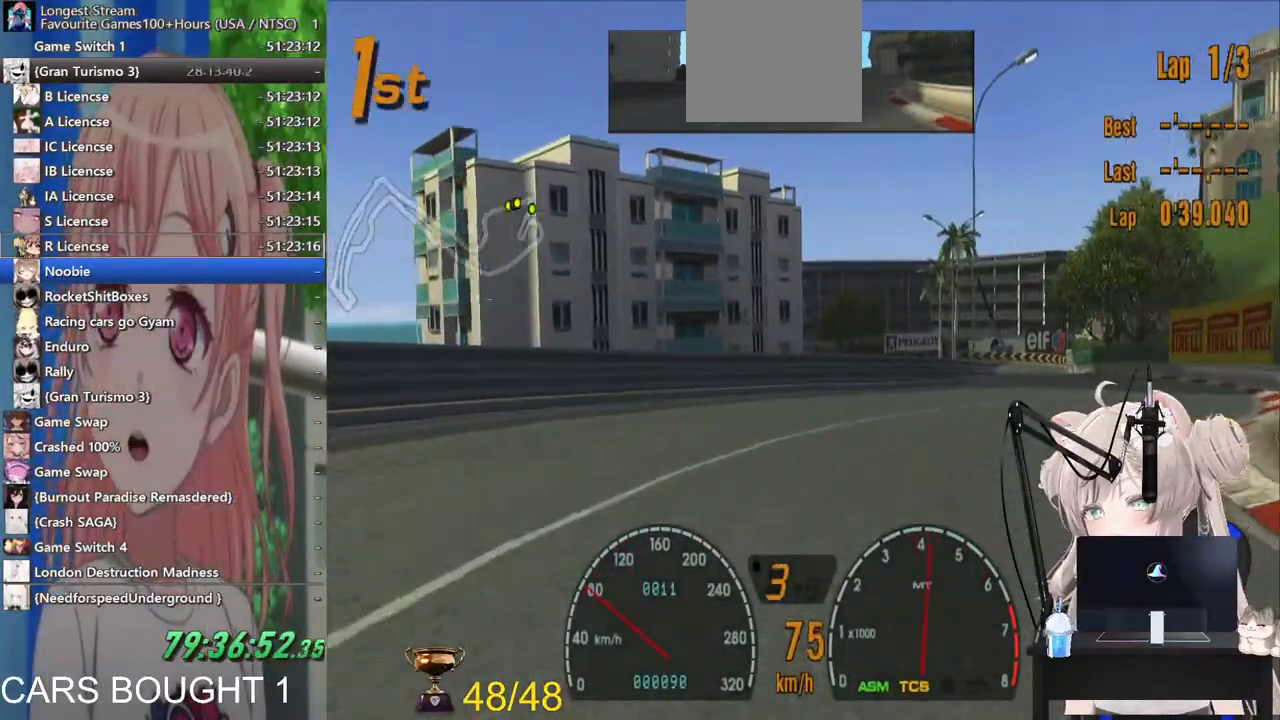
{"dt_ms": 1000, "buttons": [], "left_stick": "down-left", "right_stick": "center"}
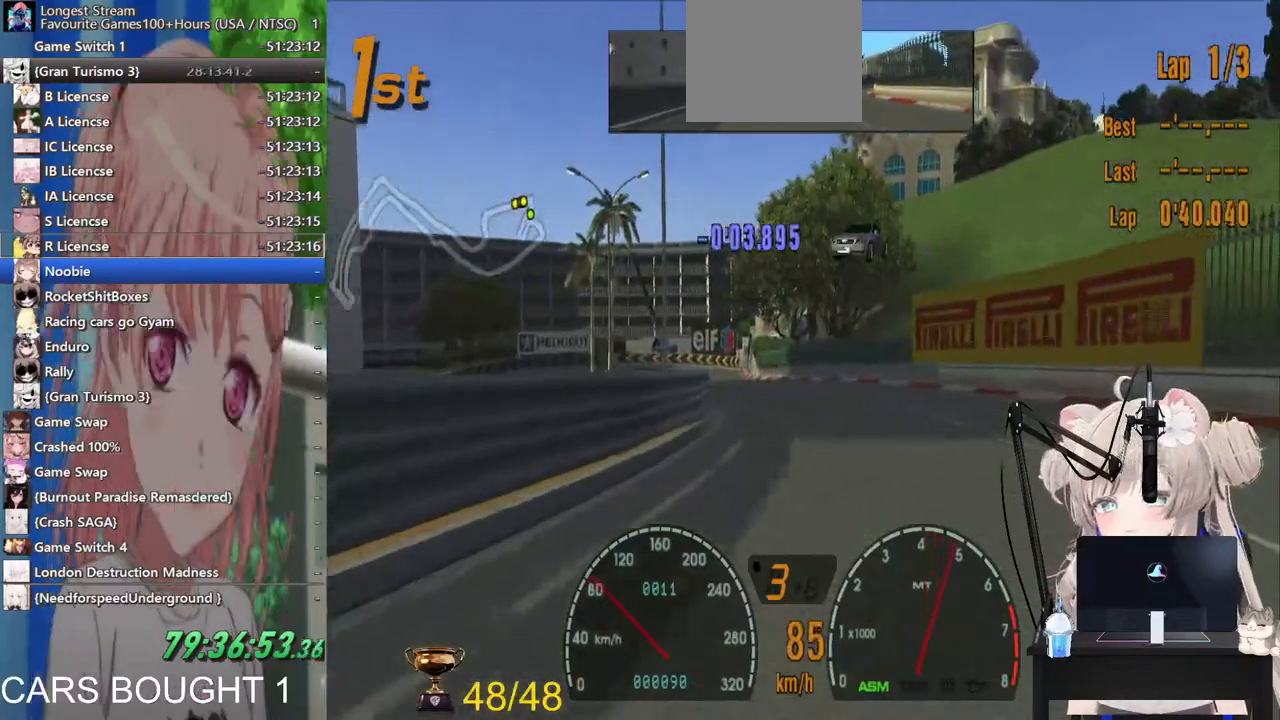
{"dt_ms": 500, "buttons": [], "left_stick": "down-left", "right_stick": "center", "events": []}
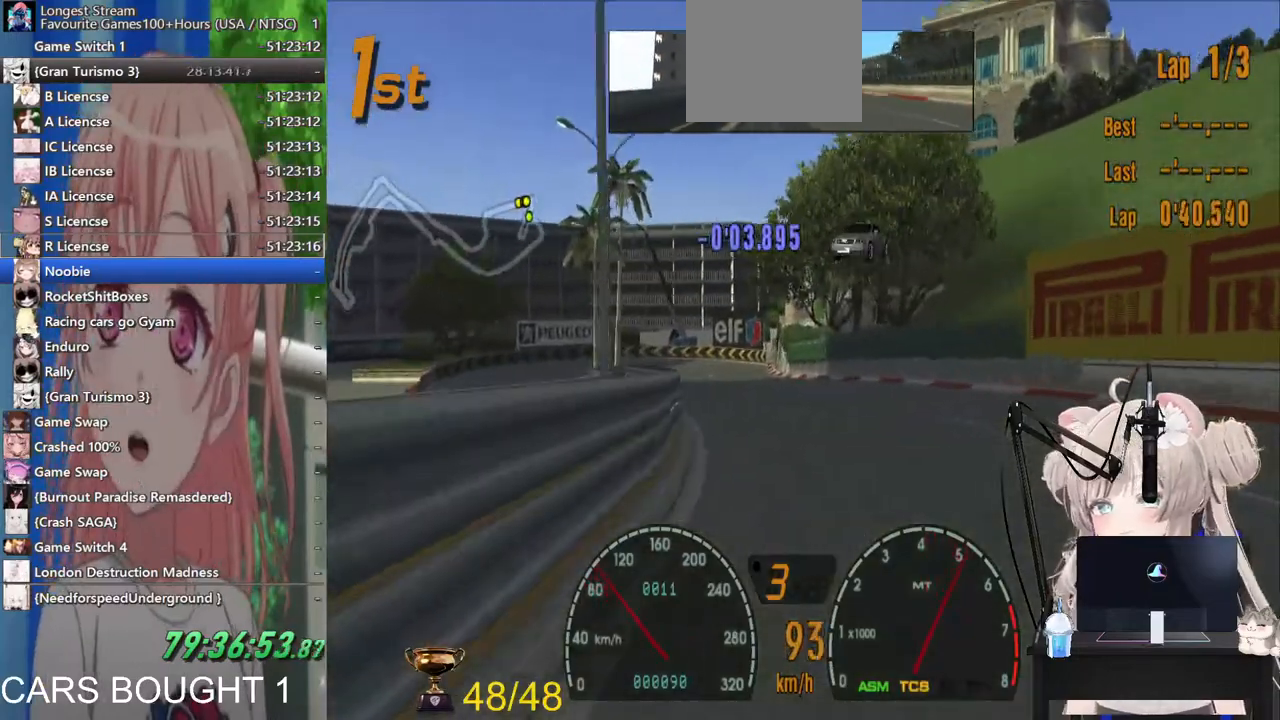
{"dt_ms": 500, "buttons": [], "left_stick": "down-left", "right_stick": "center", "events": []}
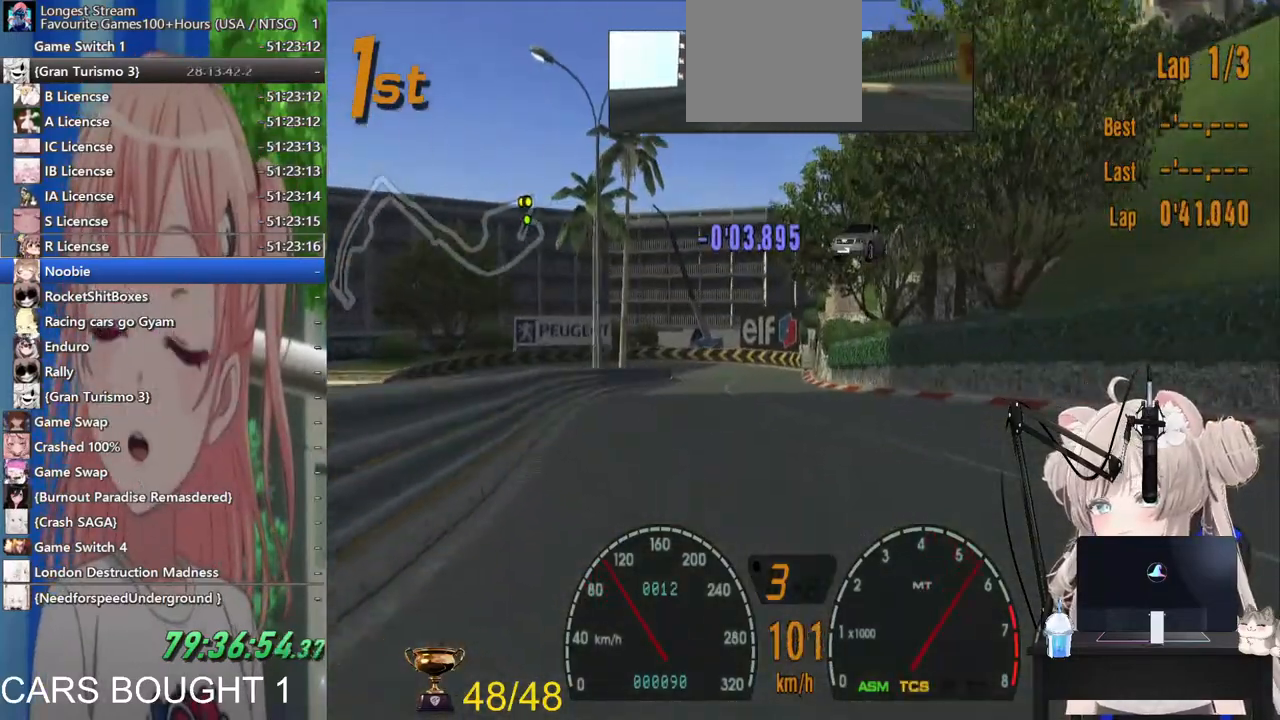
{"dt_ms": 500, "buttons": [], "left_stick": "center", "right_stick": "center", "events": [[33, "left_stick", "center"]]}